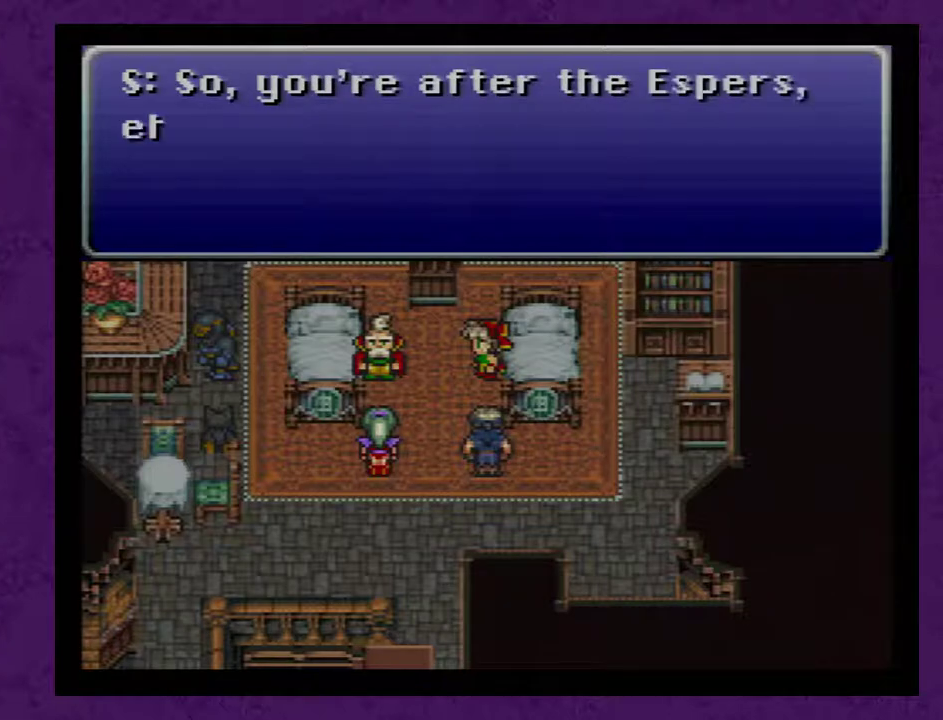
Gameplay with a controller (Nintendo layout); each line is a JSON object with the inputs held at the frame after it. "events" lists button and stick changes between this image and that frame as [ms after this image, input, new state], when the widget could be followed in between. Not read: L3 R3.
{"buttons": [], "events": [[50, "A", "down"], [117, "A", "up"], [200, "A", "down"], [300, "A", "up"], [383, "A", "down"], [483, "A", "up"]]}
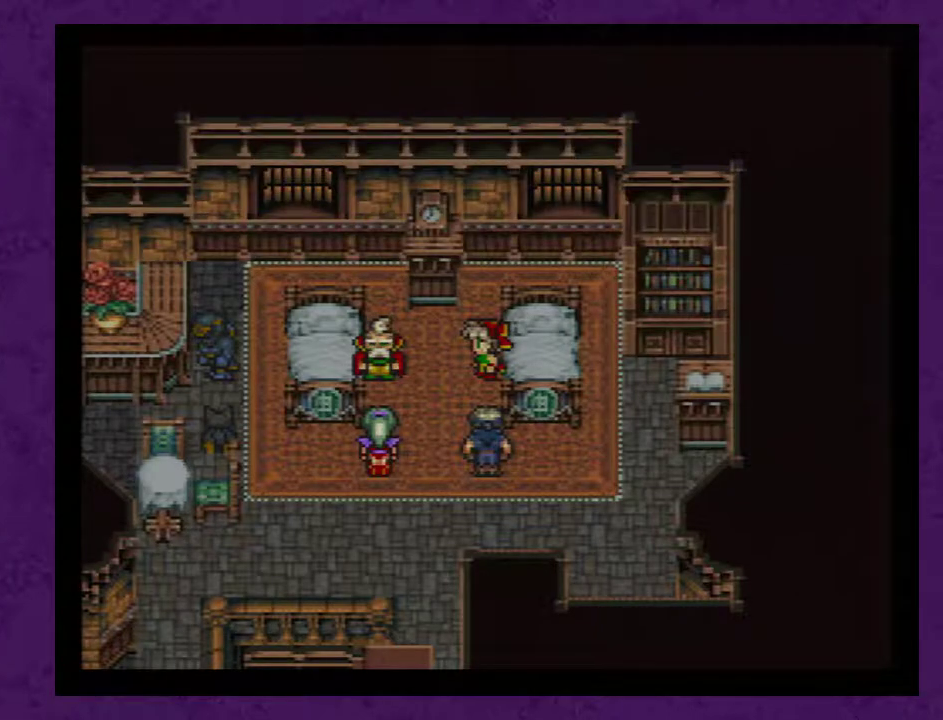
{"buttons": [], "events": [[100, "A", "down"], [167, "A", "up"], [233, "A", "down"], [350, "A", "up"], [417, "A", "down"], [500, "A", "up"]]}
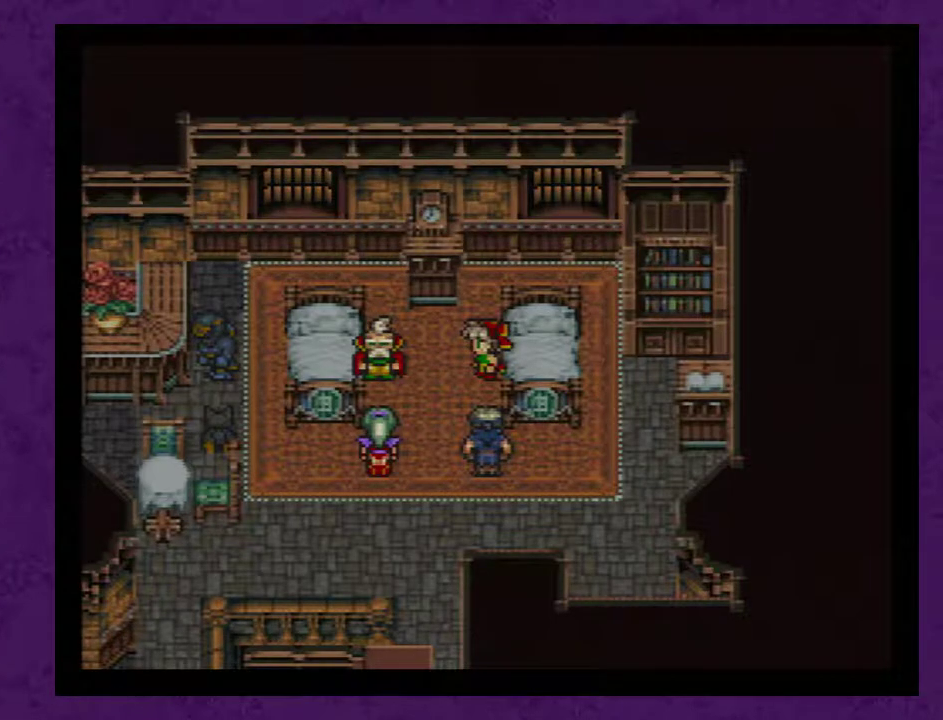
{"buttons": ["A"], "events": [[100, "A", "down"], [150, "A", "up"], [283, "A", "down"], [350, "A", "up"], [433, "A", "down"]]}
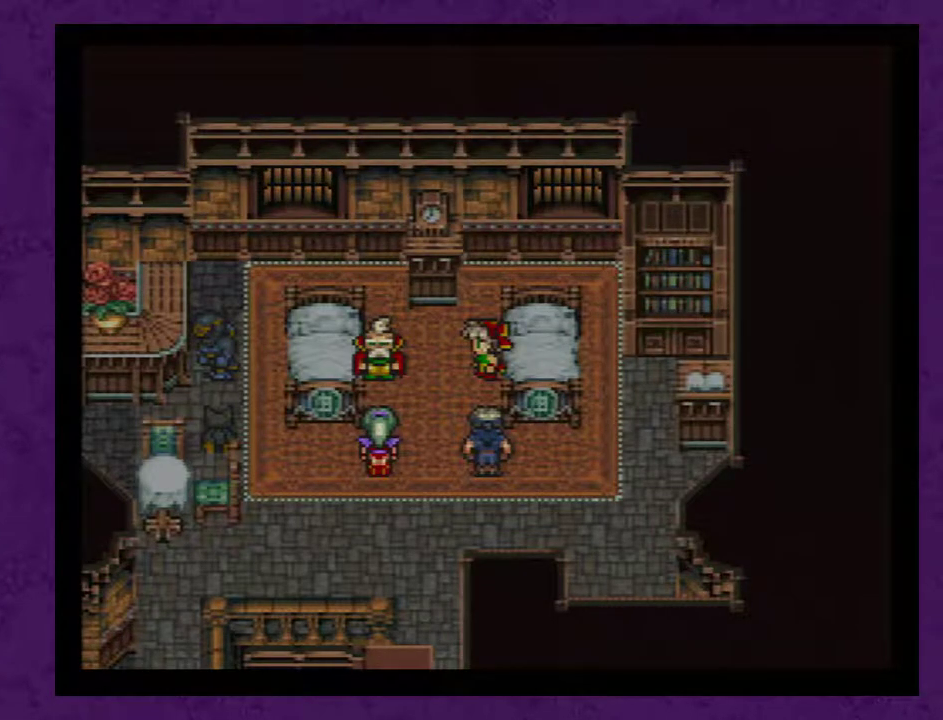
{"buttons": ["A"], "events": [[33, "A", "up"], [100, "A", "down"], [183, "A", "up"], [283, "A", "down"], [367, "A", "up"], [467, "A", "down"]]}
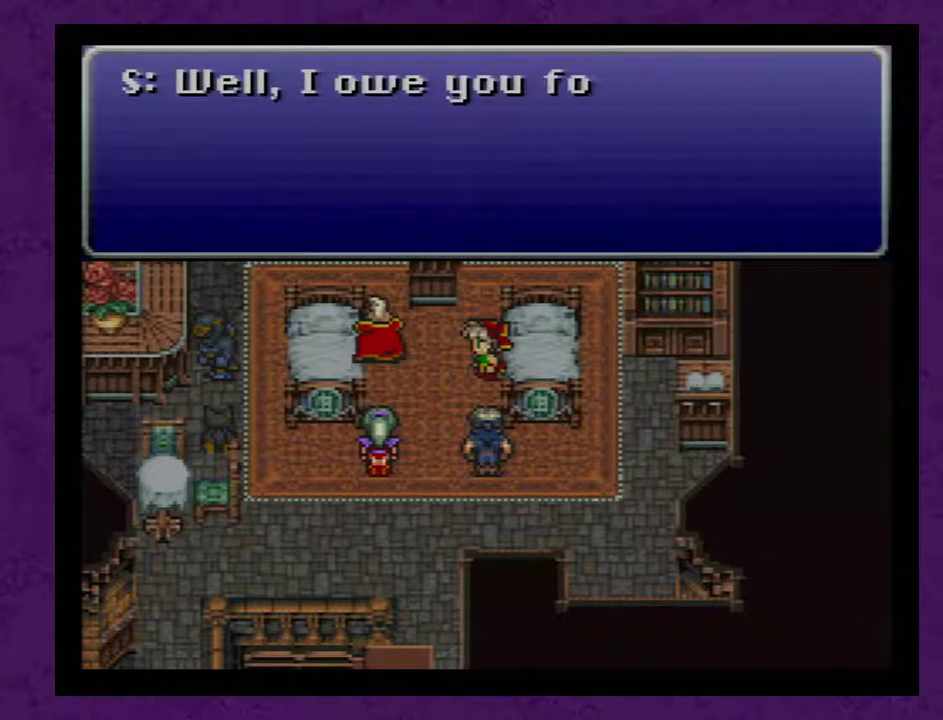
{"buttons": ["A"], "events": [[67, "A", "up"], [150, "A", "down"], [250, "A", "up"], [300, "A", "down"], [400, "A", "up"], [500, "A", "down"]]}
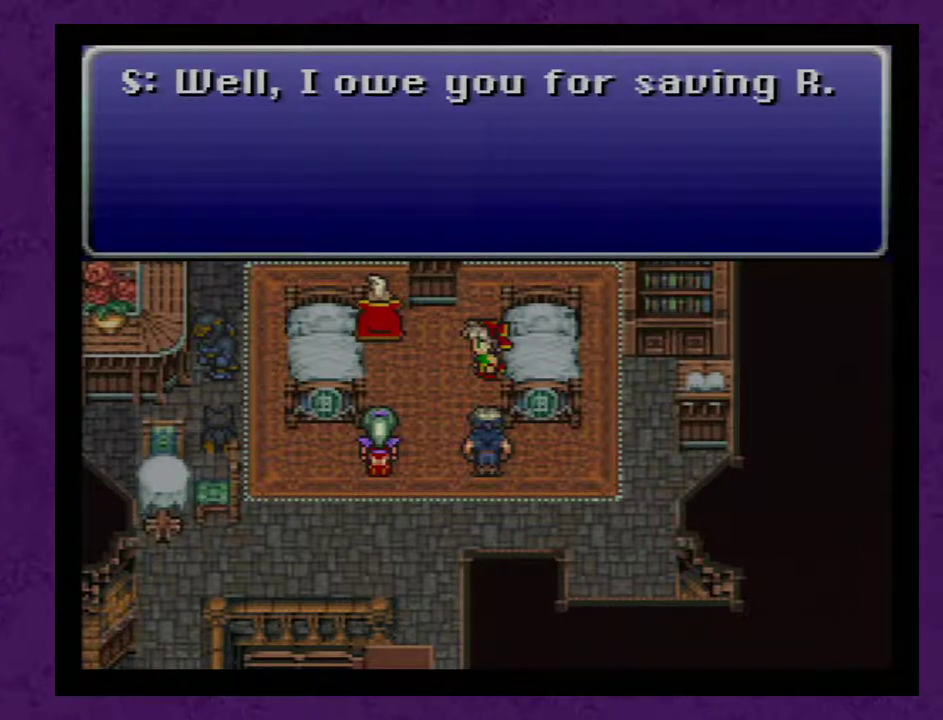
{"buttons": ["A"], "events": [[50, "A", "up"], [300, "A", "down"], [400, "A", "up"], [467, "A", "down"]]}
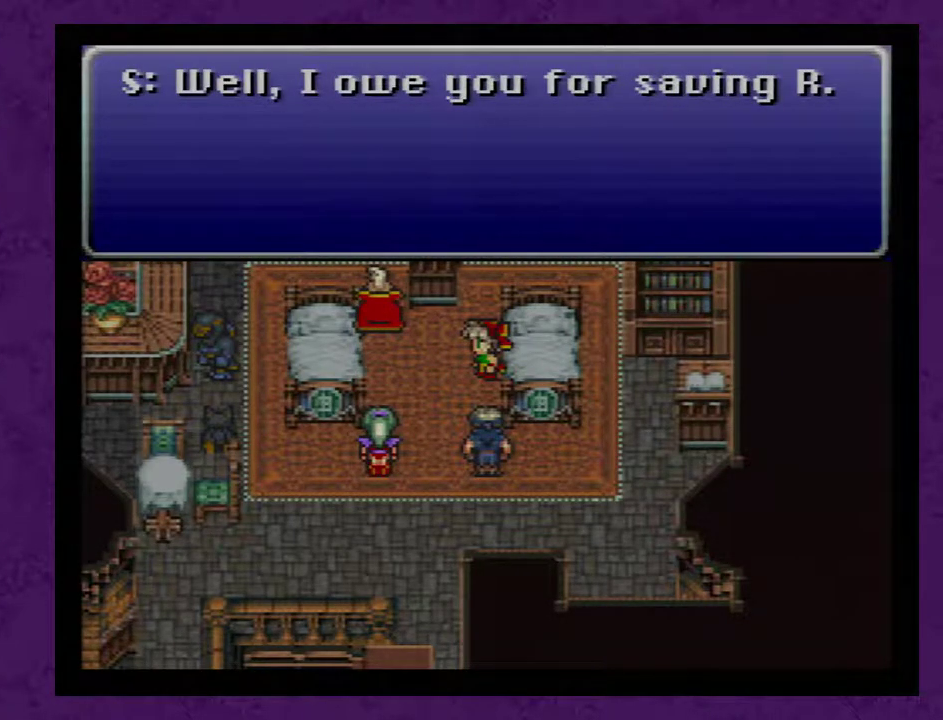
{"buttons": ["A"], "events": [[67, "A", "up"], [117, "A", "down"], [217, "A", "up"], [300, "A", "down"], [400, "A", "up"], [467, "A", "down"]]}
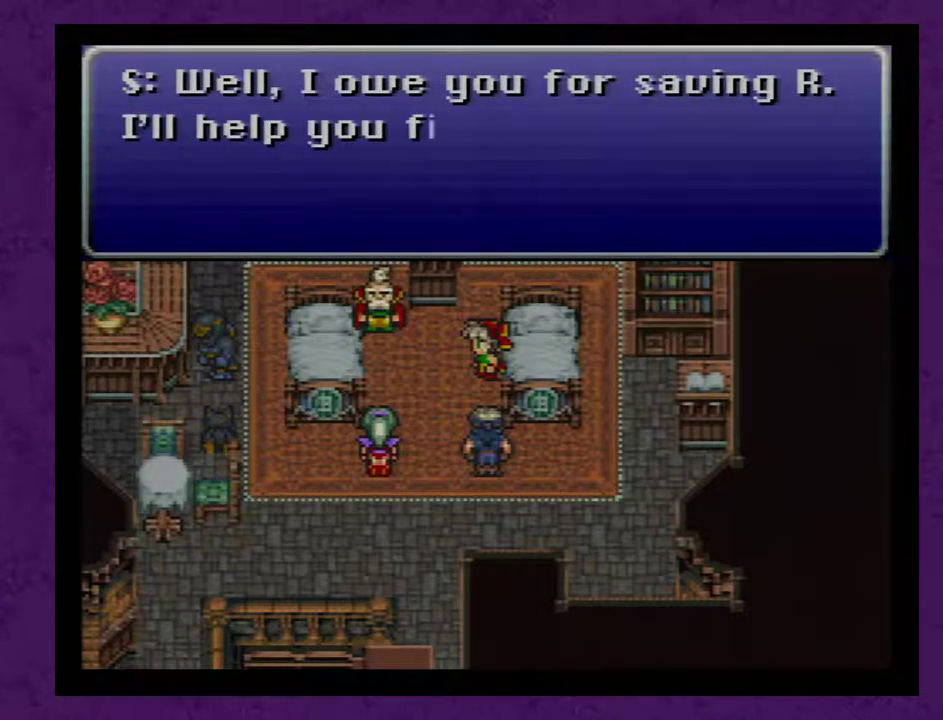
{"buttons": ["A"], "events": [[50, "A", "up"], [150, "A", "down"], [217, "A", "up"], [300, "A", "down"], [367, "A", "up"], [467, "A", "down"]]}
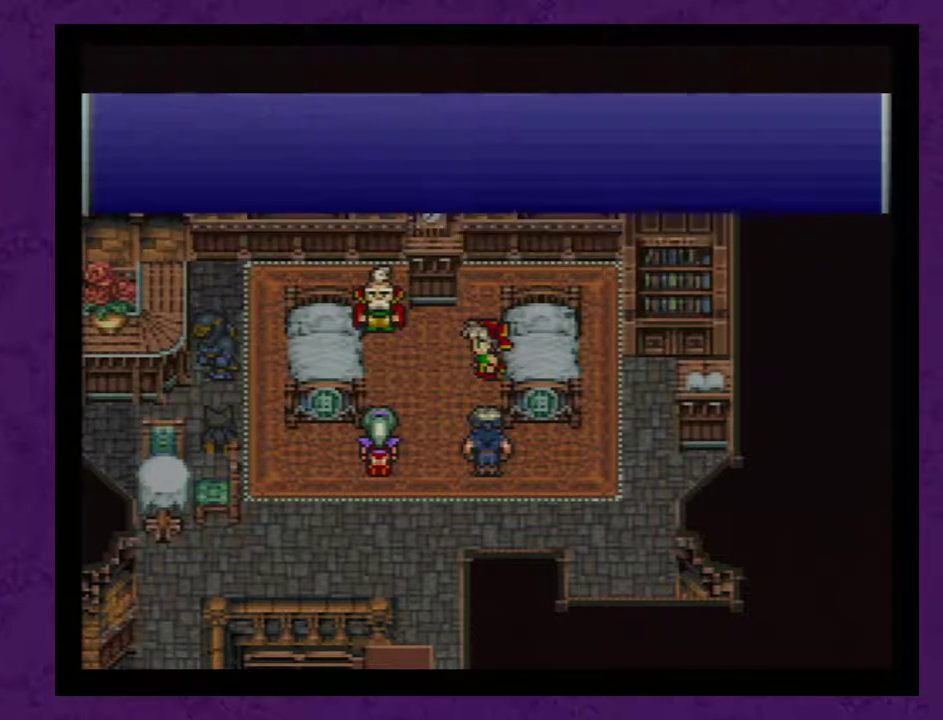
{"buttons": ["A"], "events": [[33, "A", "up"], [83, "A", "down"], [183, "A", "up"], [283, "A", "down"], [333, "A", "up"], [433, "A", "down"]]}
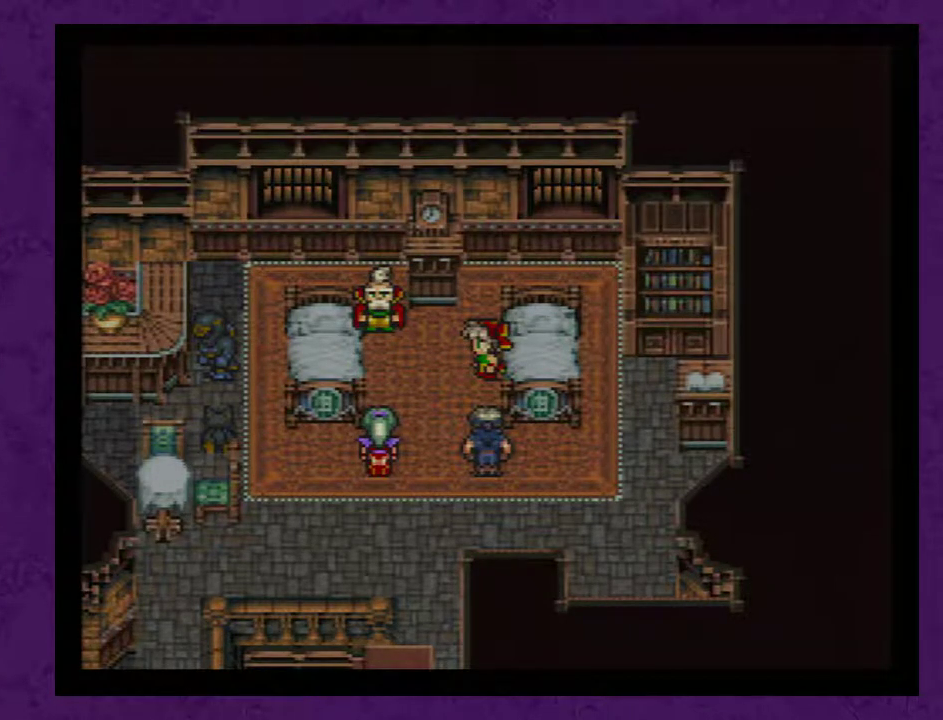
{"buttons": [], "events": [[17, "A", "up"], [83, "A", "down"], [183, "A", "up"], [250, "A", "down"], [333, "A", "up"], [433, "A", "down"], [500, "A", "up"]]}
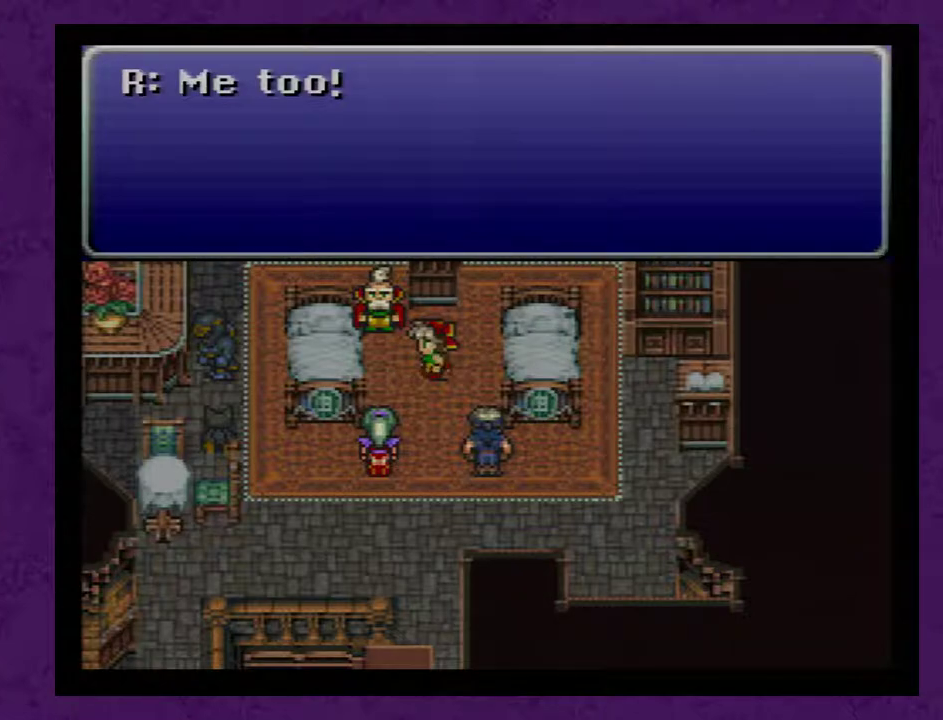
{"buttons": [], "events": [[50, "A", "down"], [150, "A", "up"], [217, "A", "down"], [300, "A", "up"], [433, "A", "down"], [500, "A", "up"]]}
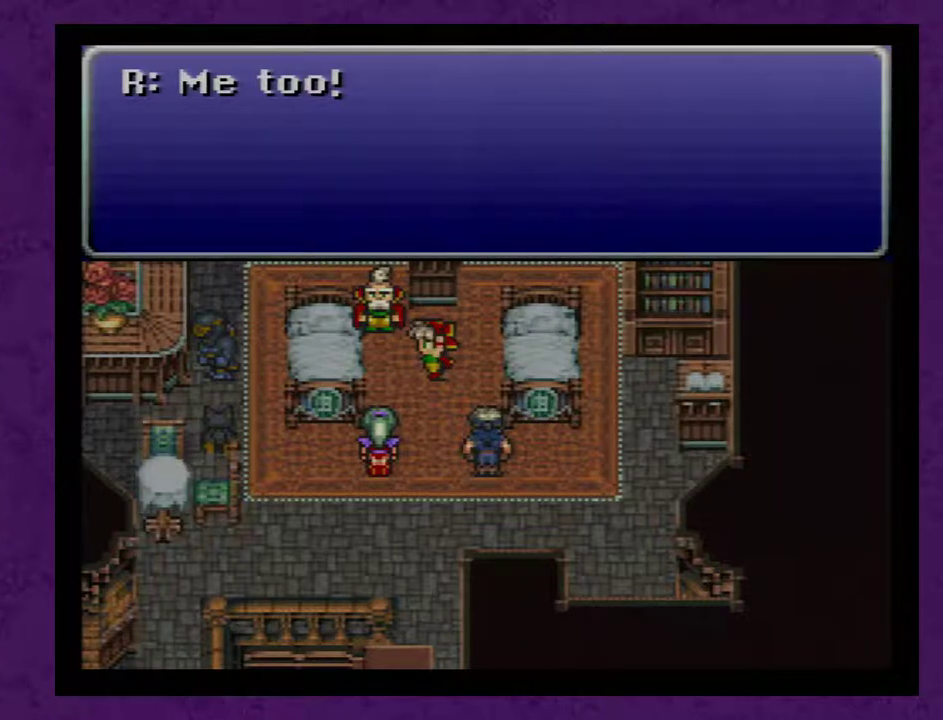
{"buttons": [], "events": [[50, "A", "down"], [150, "A", "up"], [250, "A", "down"], [333, "A", "up"]]}
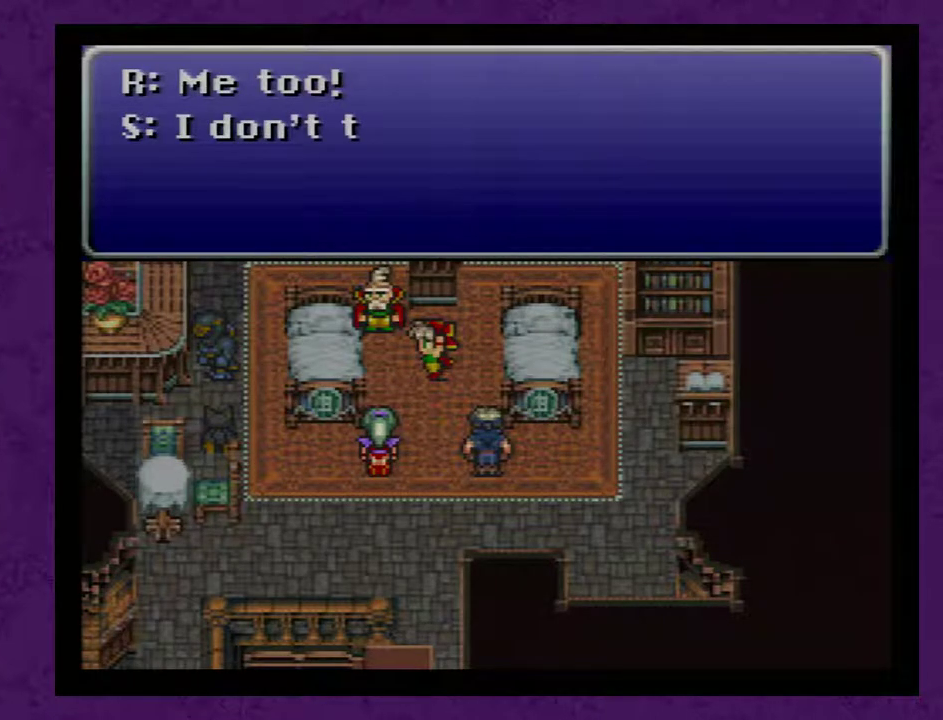
{"buttons": ["A"], "events": [[50, "A", "down"], [183, "A", "up"], [433, "A", "down"]]}
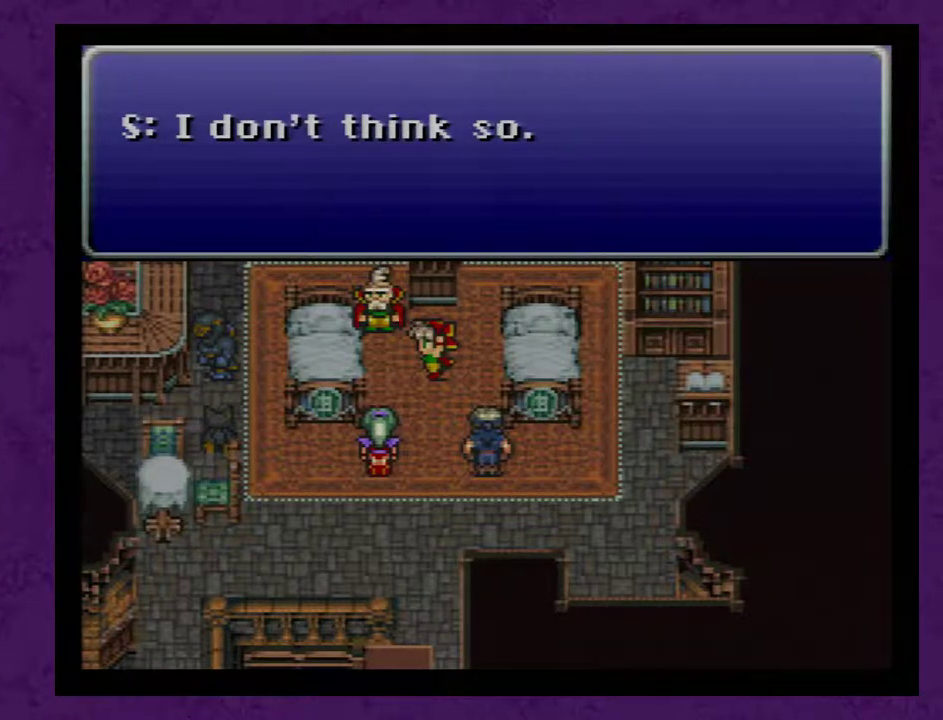
{"buttons": ["A"], "events": [[117, "A", "up"], [183, "A", "down"], [267, "A", "up"], [333, "A", "down"], [400, "A", "up"], [500, "A", "down"]]}
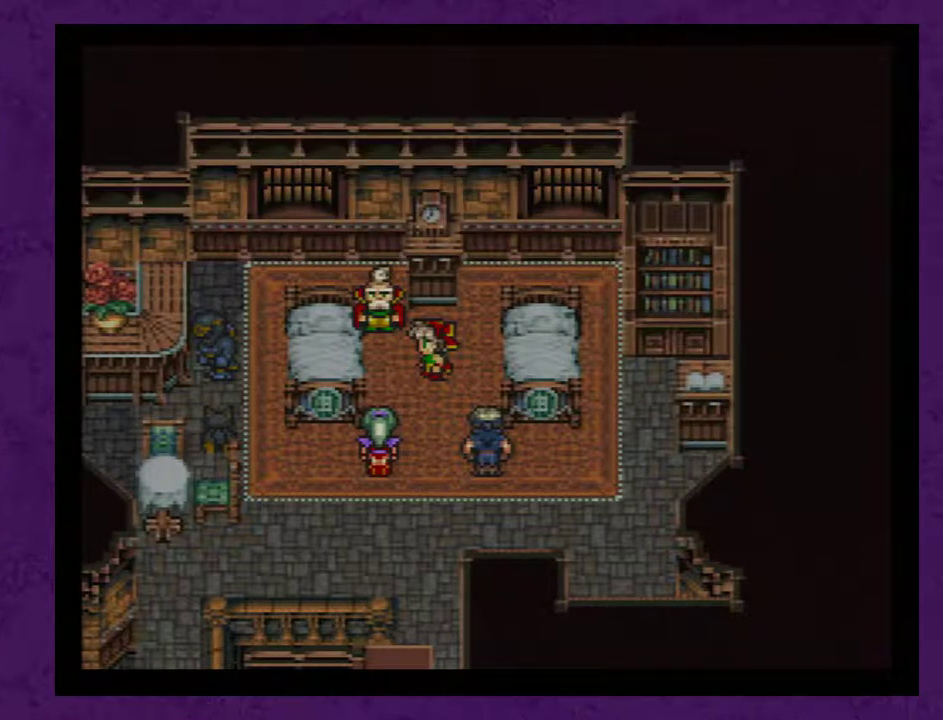
{"buttons": ["A"], "events": [[50, "A", "up"], [233, "A", "down"], [333, "A", "up"], [400, "A", "down"]]}
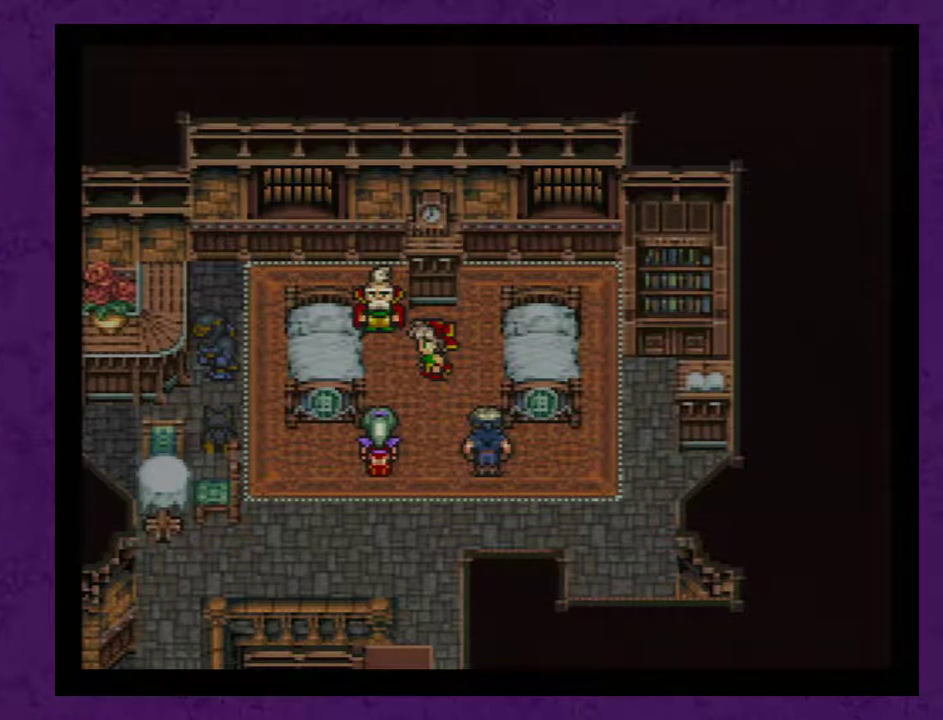
{"buttons": [], "events": [[17, "A", "up"], [217, "A", "down"], [300, "A", "up"], [400, "A", "down"], [450, "A", "up"]]}
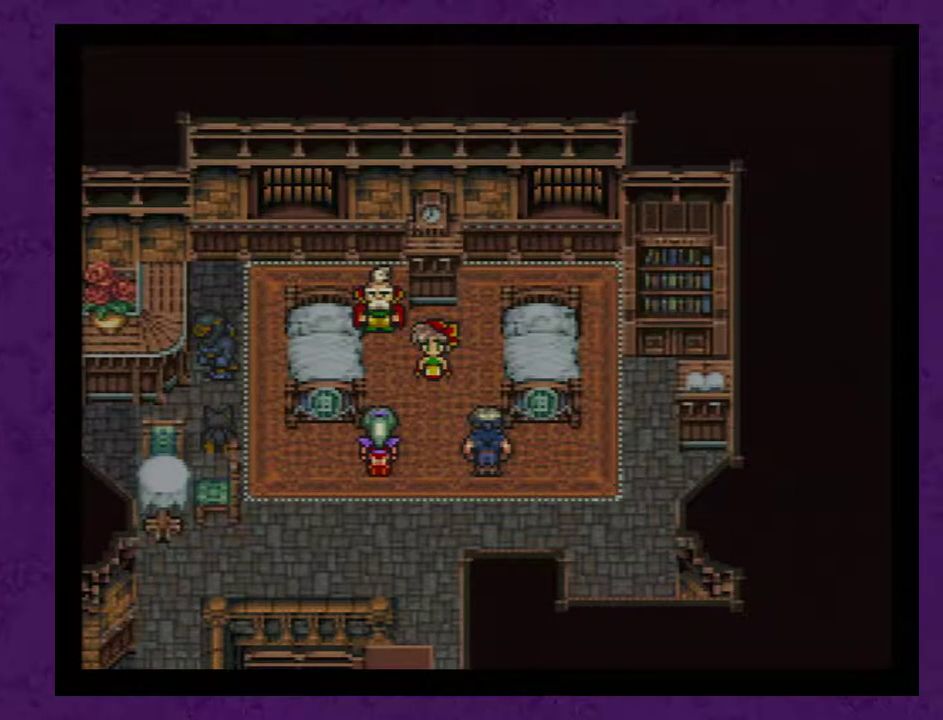
{"buttons": ["A"], "events": [[17, "A", "down"], [117, "A", "up"], [167, "A", "down"], [267, "A", "up"], [367, "A", "down"], [417, "A", "up"], [483, "A", "down"]]}
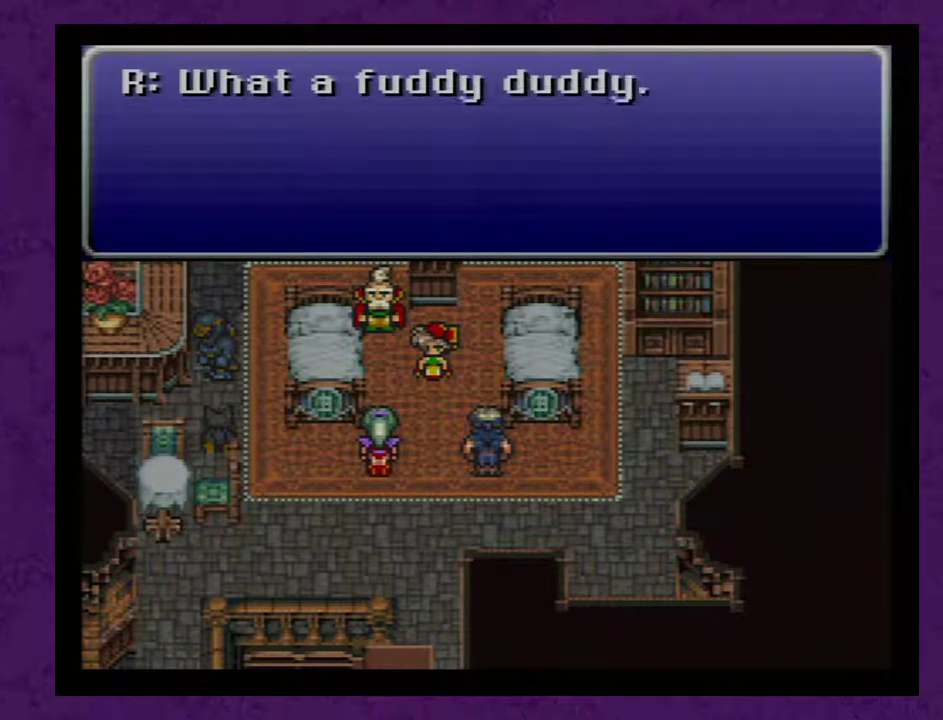
{"buttons": ["A"], "events": [[100, "A", "up"], [167, "A", "down"], [450, "A", "up"], [500, "A", "down"]]}
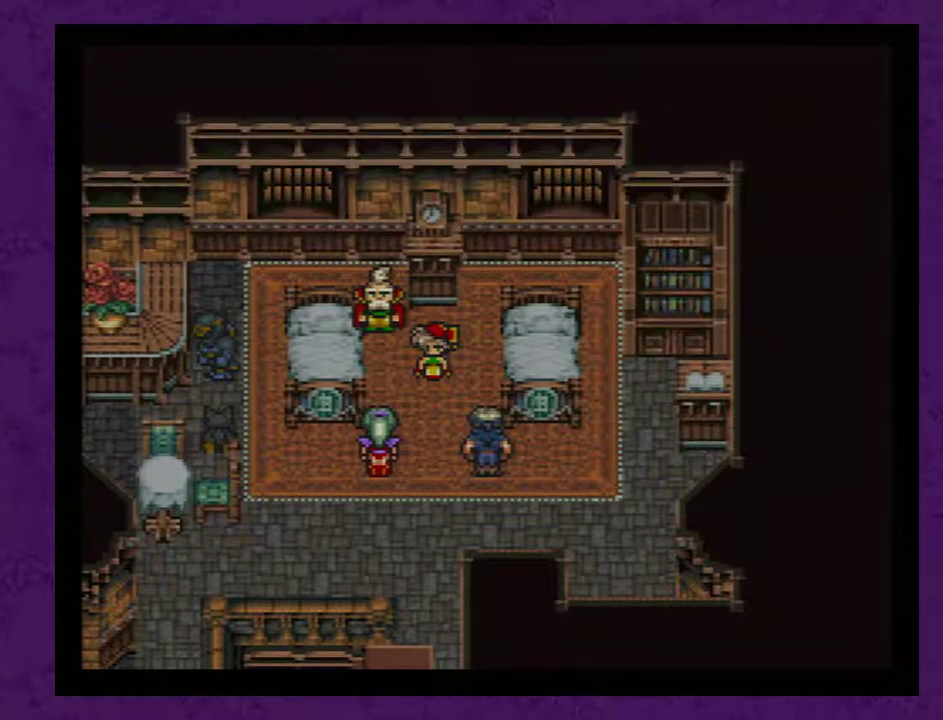
{"buttons": ["A"], "events": [[100, "A", "up"], [183, "A", "down"], [250, "A", "up"], [350, "A", "down"], [400, "A", "up"], [500, "A", "down"]]}
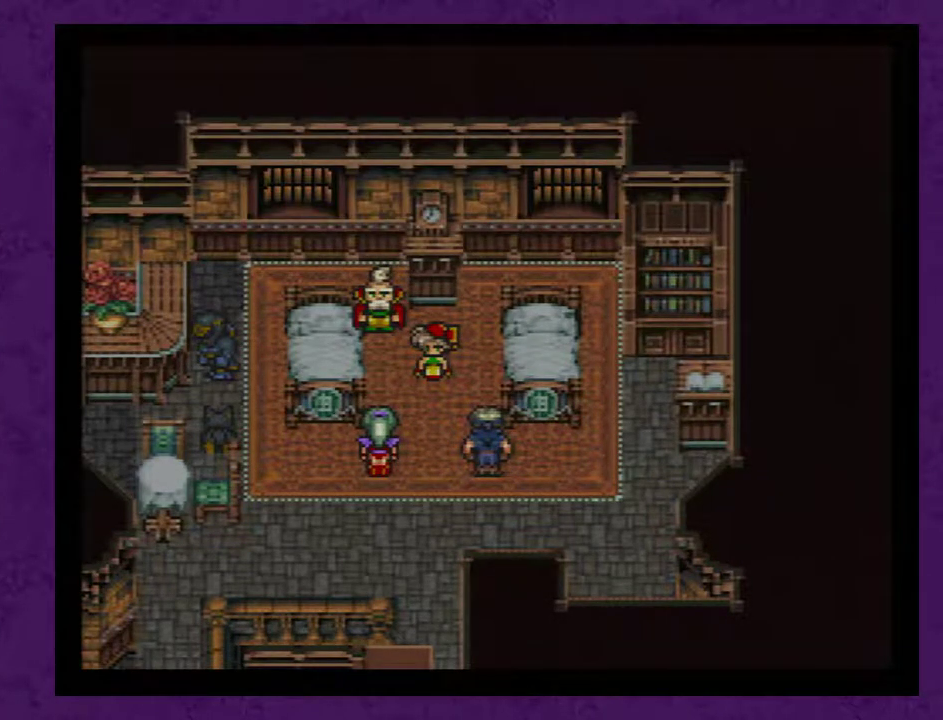
{"buttons": ["A"], "events": [[67, "A", "up"], [150, "A", "down"], [250, "A", "up"], [317, "A", "down"], [433, "A", "up"], [500, "A", "down"]]}
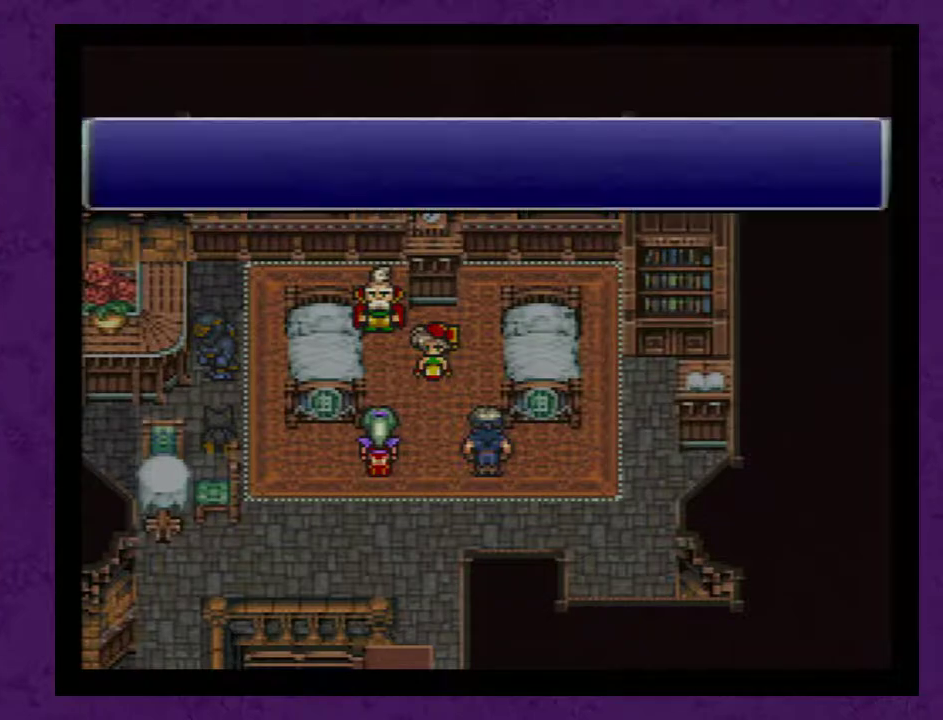
{"buttons": [], "events": [[50, "A", "up"], [150, "A", "down"], [250, "A", "up"], [333, "A", "down"], [433, "A", "up"]]}
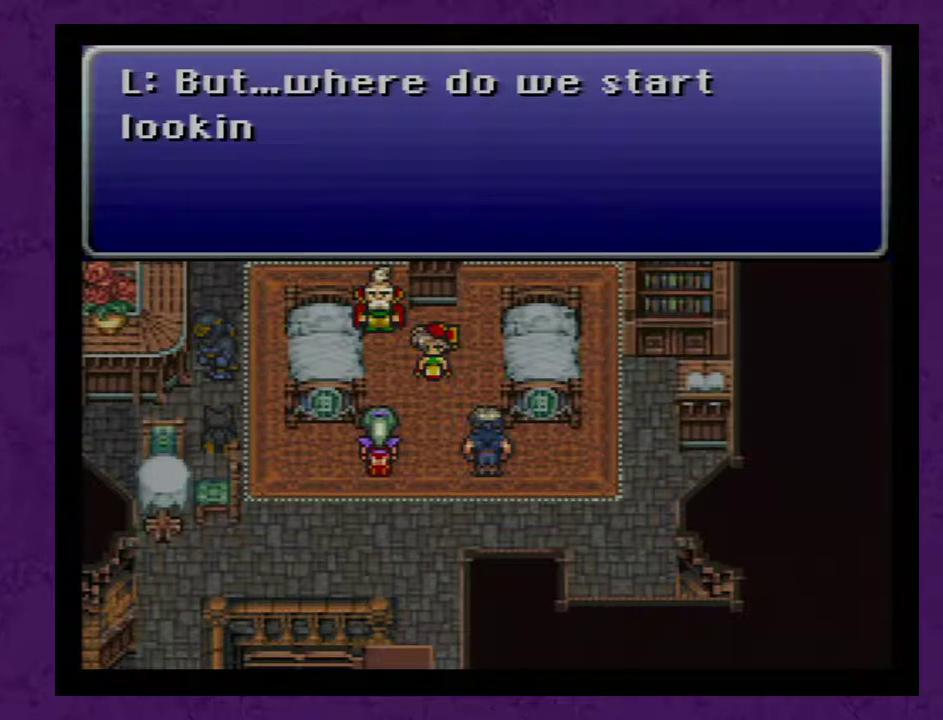
{"buttons": ["A"], "events": [[17, "A", "down"], [117, "A", "up"], [267, "A", "down"], [350, "A", "up"], [417, "A", "down"]]}
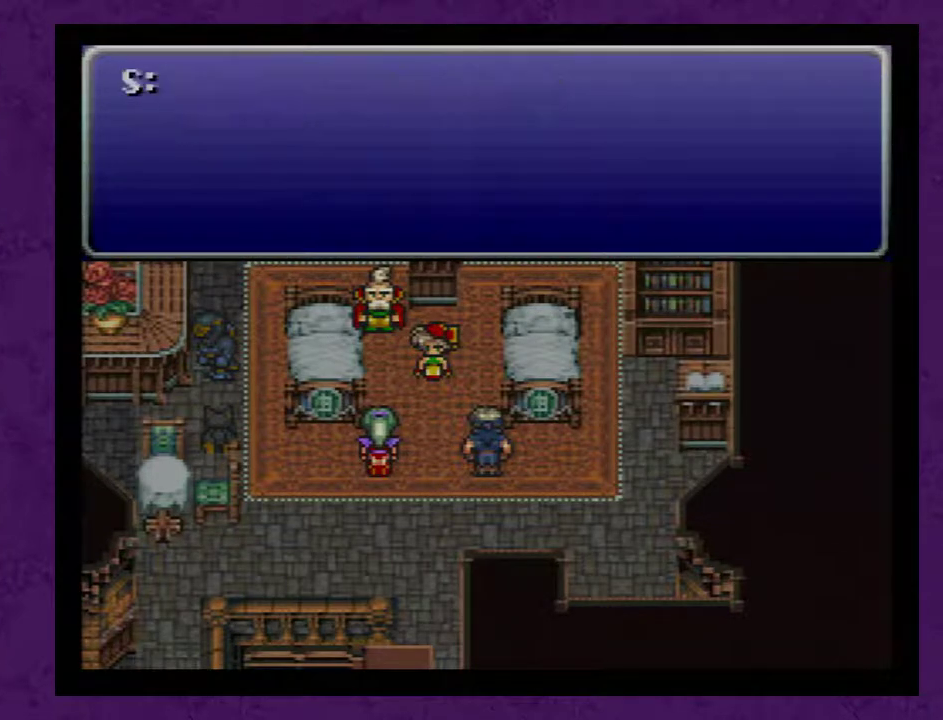
{"buttons": ["A"], "events": [[200, "A", "up"], [250, "A", "down"], [383, "A", "up"], [450, "A", "down"]]}
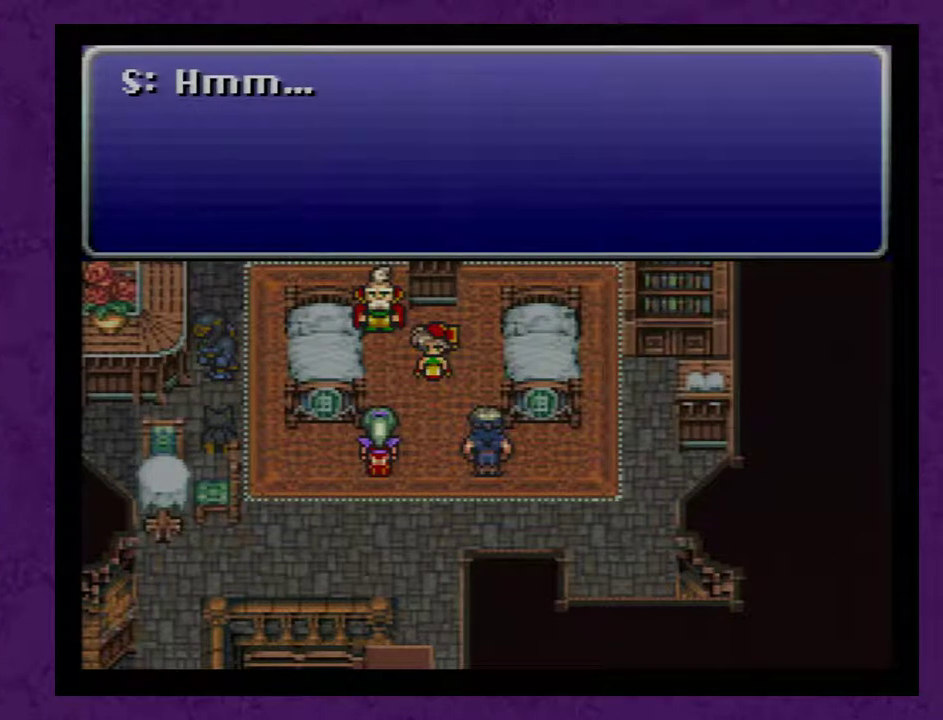
{"buttons": ["A"], "events": [[33, "A", "up"], [250, "A", "down"], [383, "A", "up"], [433, "A", "down"]]}
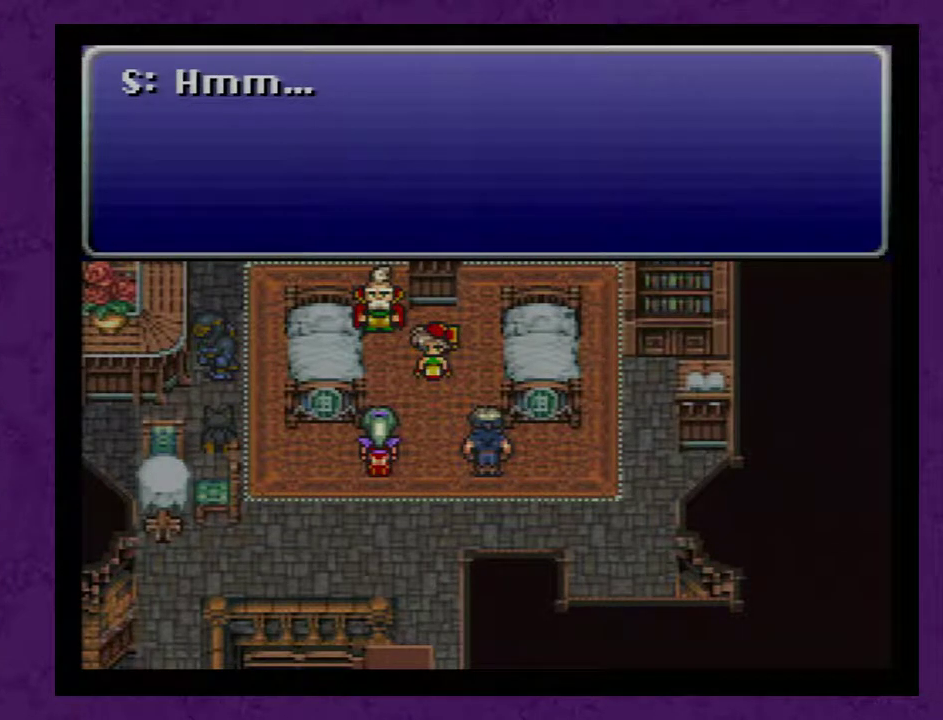
{"buttons": [], "events": [[33, "A", "up"], [250, "A", "down"], [317, "A", "up"], [367, "A", "down"], [467, "A", "up"]]}
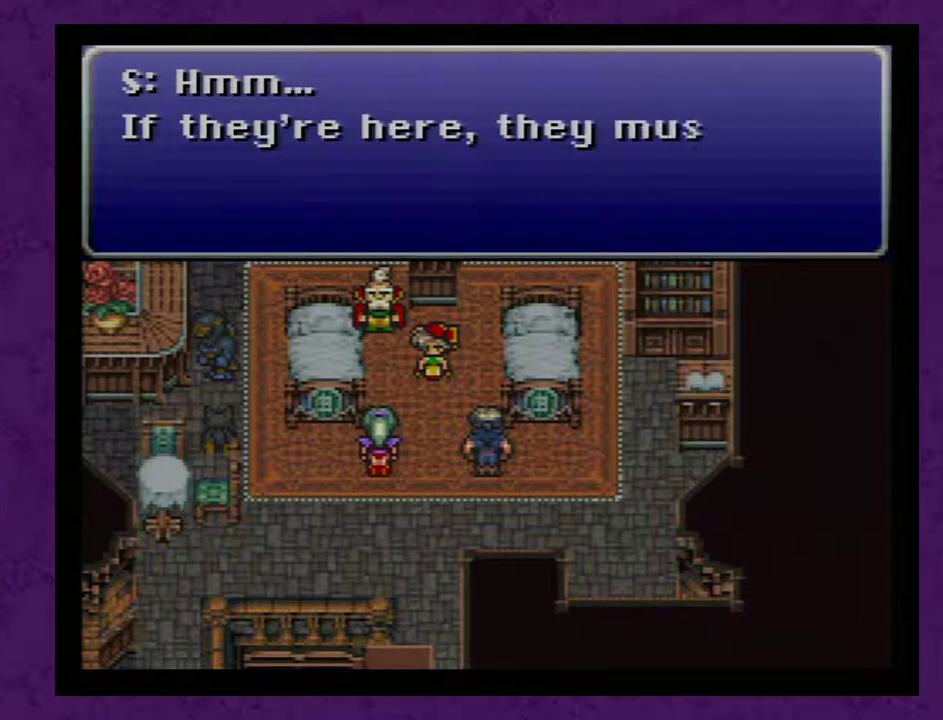
{"buttons": ["A"], "events": [[33, "A", "down"], [117, "A", "up"], [317, "A", "down"], [367, "A", "up"], [433, "A", "down"]]}
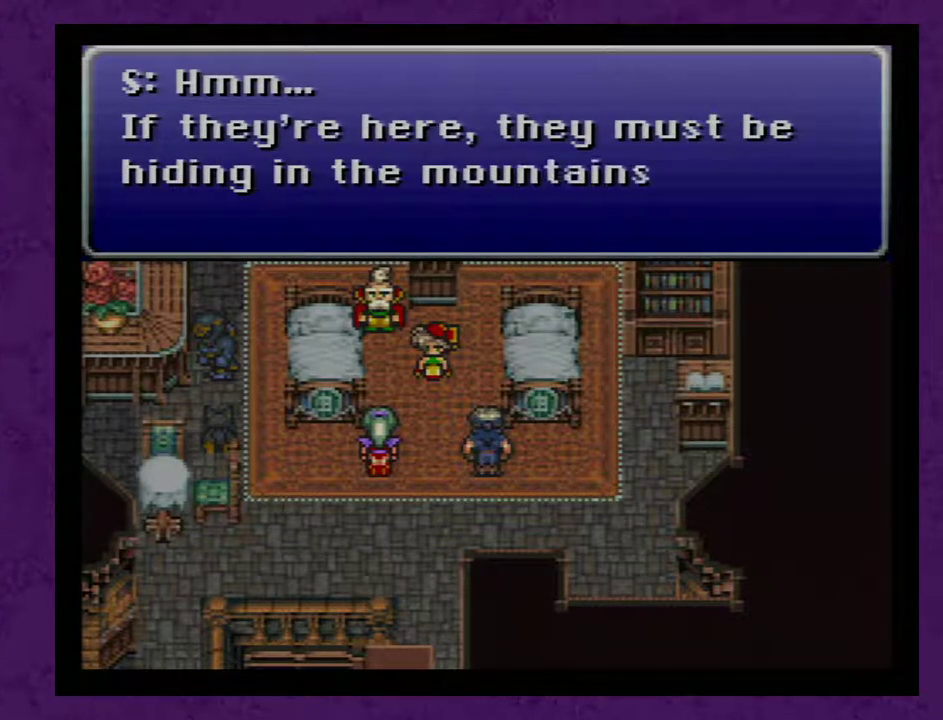
{"buttons": [], "events": [[33, "A", "up"], [83, "A", "down"], [300, "A", "up"]]}
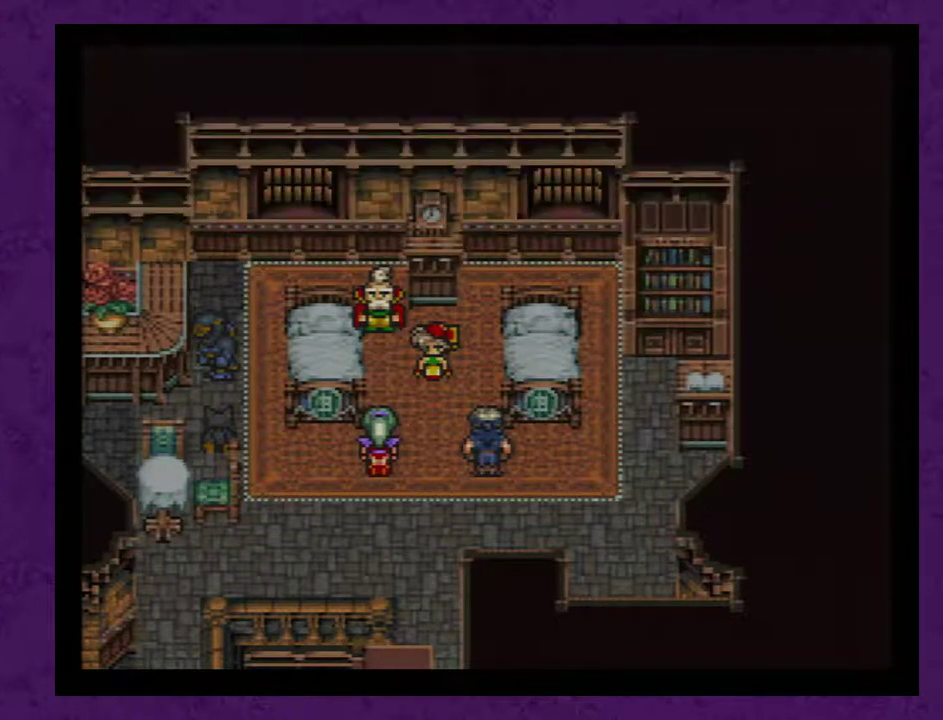
{"buttons": ["A"], "events": [[183, "A", "down"], [250, "A", "up"], [300, "A", "down"], [400, "A", "up"], [467, "A", "down"]]}
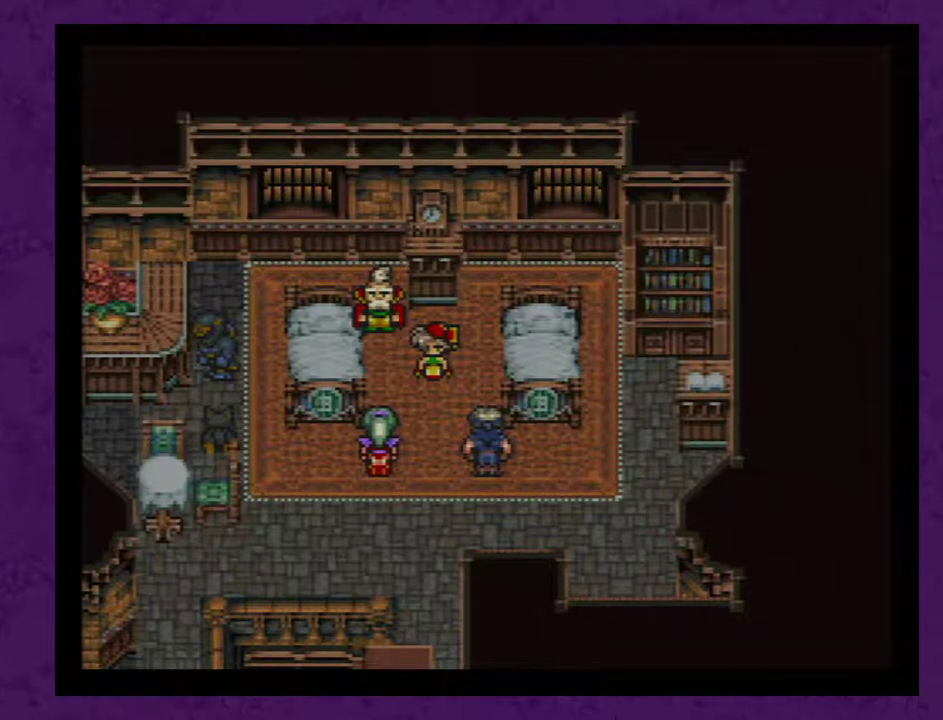
{"buttons": [], "events": [[17, "A", "up"], [117, "A", "down"], [183, "A", "up"], [267, "A", "down"], [333, "A", "up"], [433, "A", "down"], [500, "A", "up"]]}